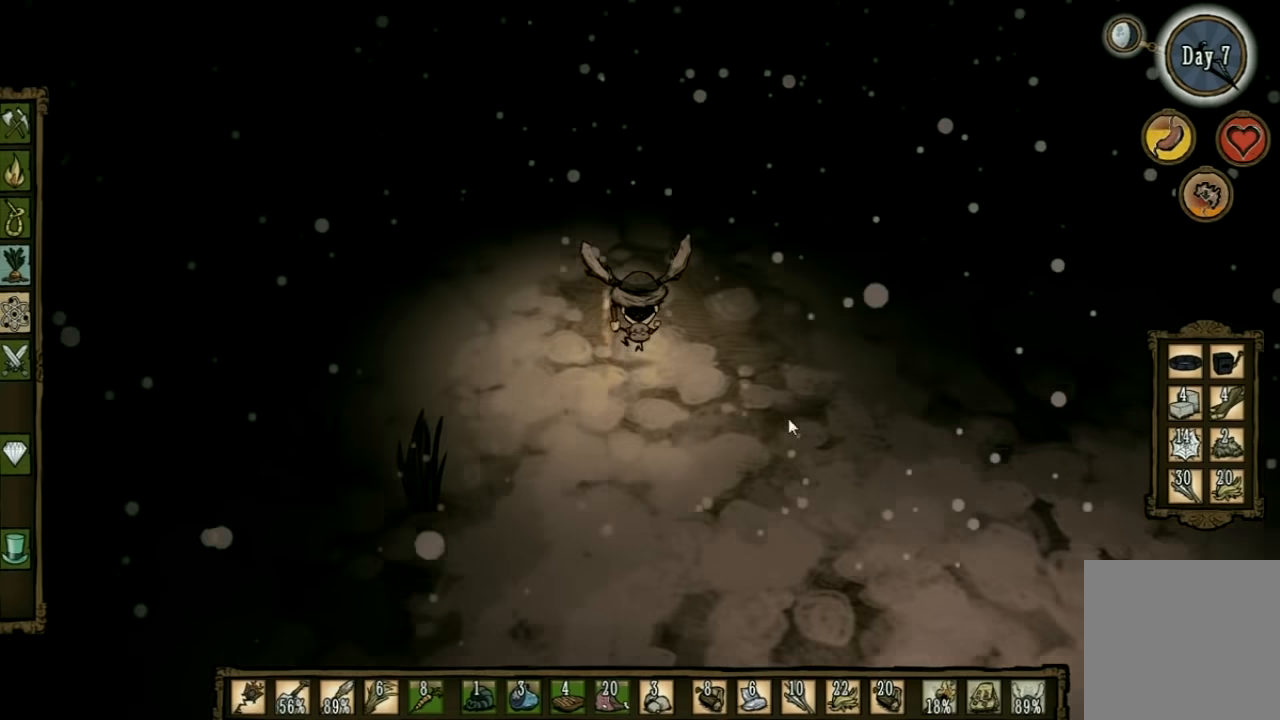
Gameplay with keyboard; each line is a JSON object with the keys held at the frame after it. "events" lists presses ("down") and releases ("up") of "1", "2", "3", "4", "5", "a", "c", "ctrl", "d", "e", "f", "q", "r", "s", "shift", "space", "tab", "v", "w", "x" and "z" between this image and that frame as [ms after this image, input, new state], when the widget could be followed in between. No other keys are recorded. Mouse input is not recorded. Not read: other_keys.
{"keys": ["w"], "events": []}
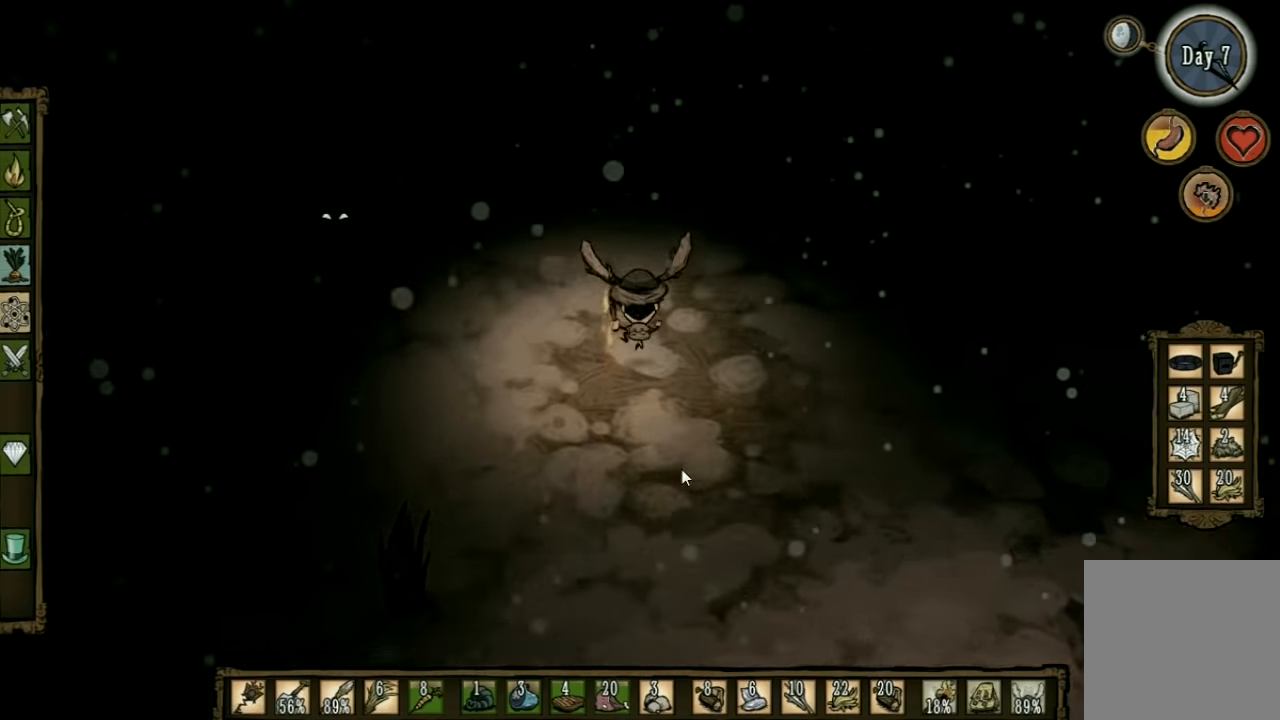
{"keys": ["w"], "events": []}
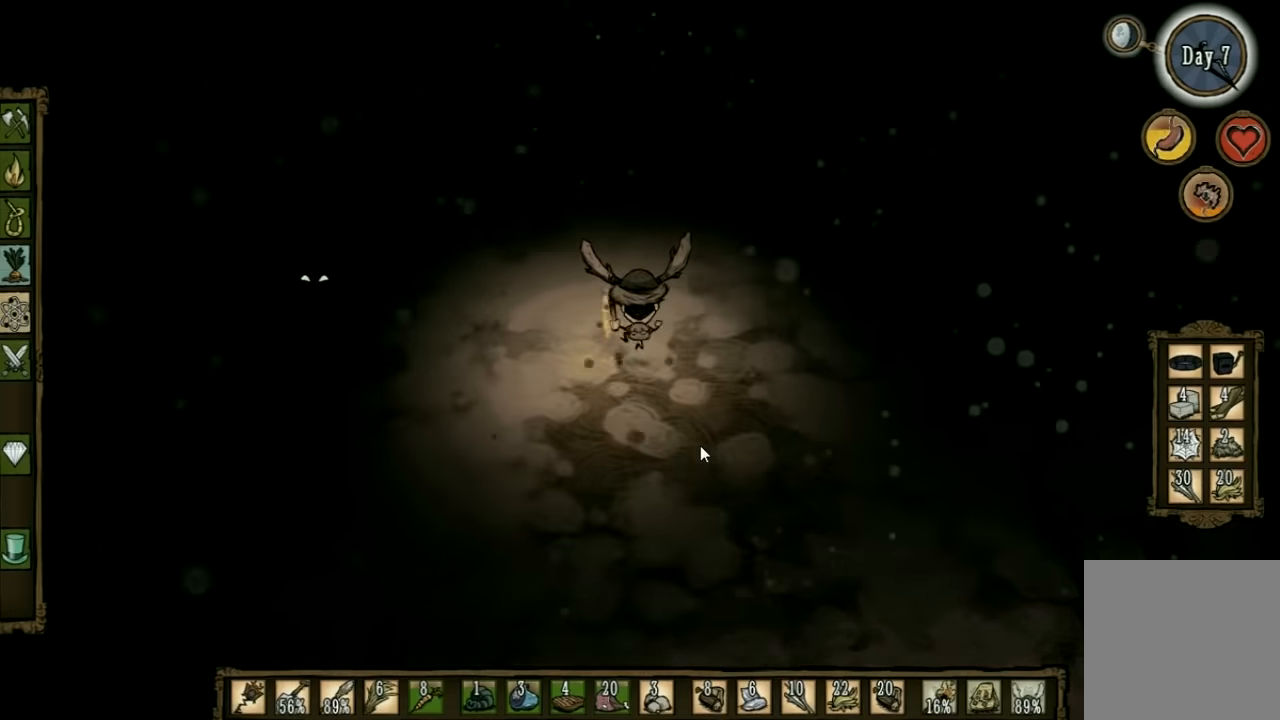
{"keys": ["w"], "events": []}
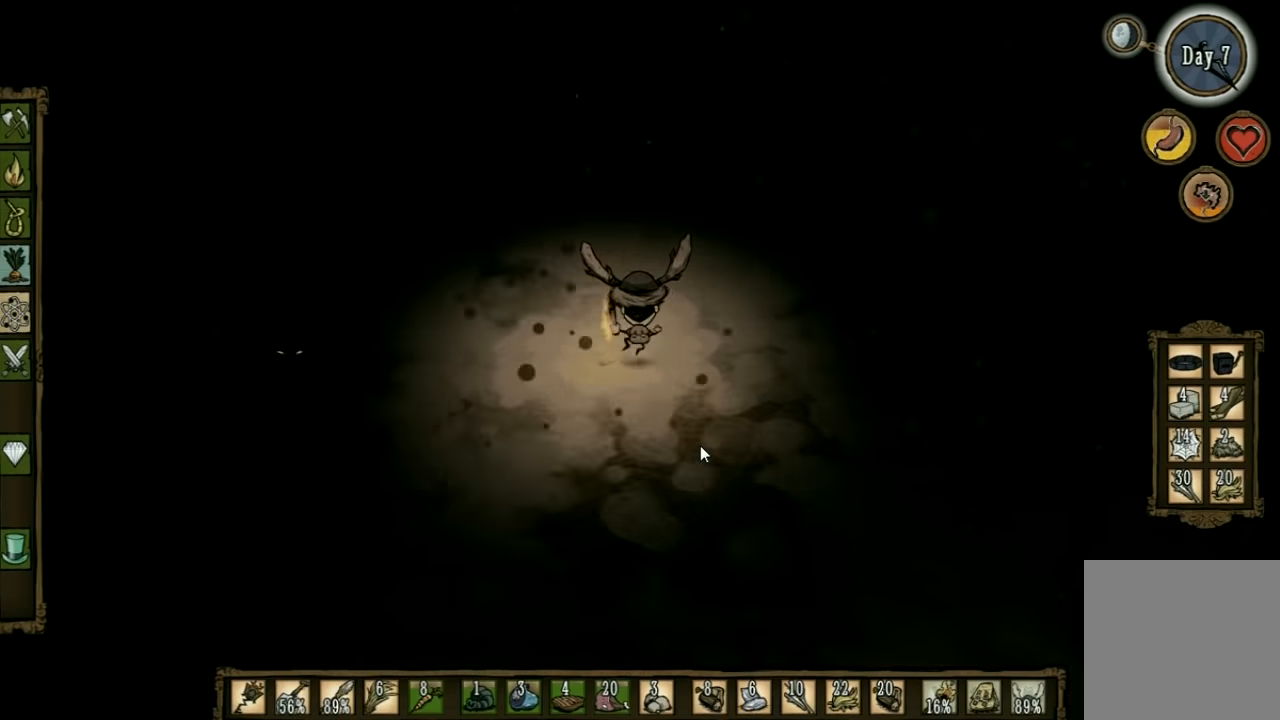
{"keys": ["w"], "events": [[66, "a", "down"], [300, "a", "up"]]}
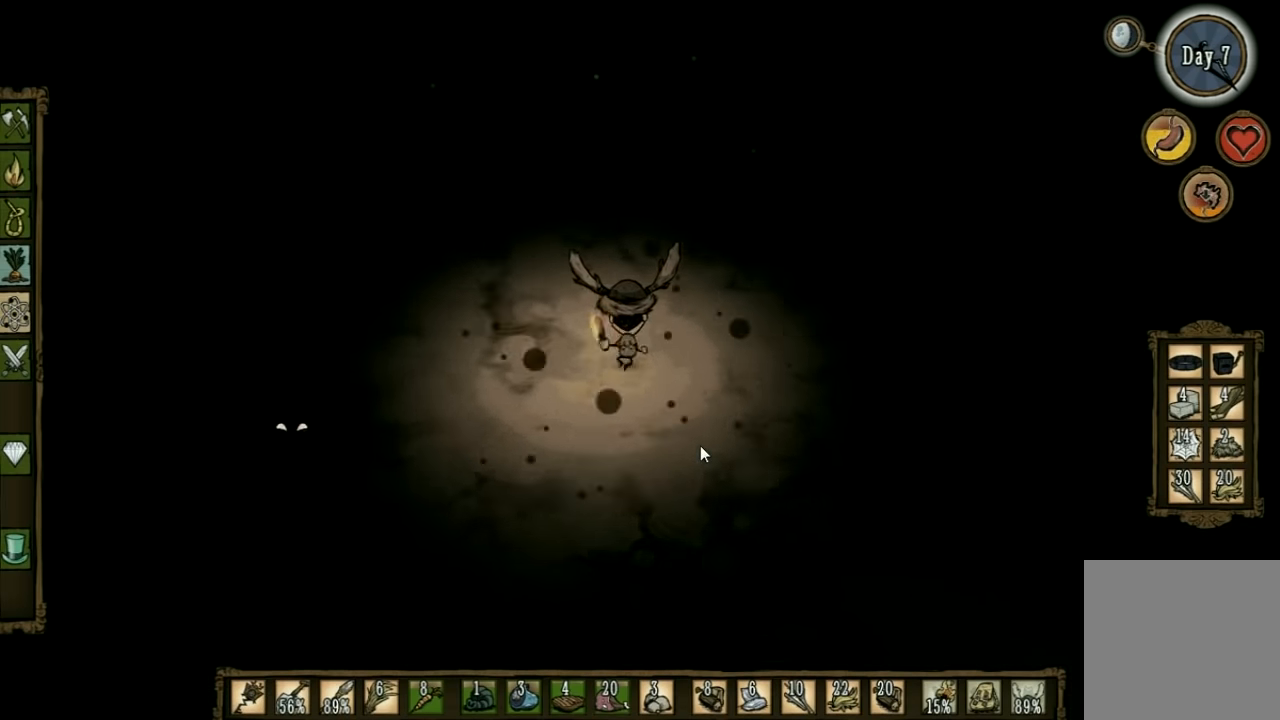
{"keys": ["w"], "events": []}
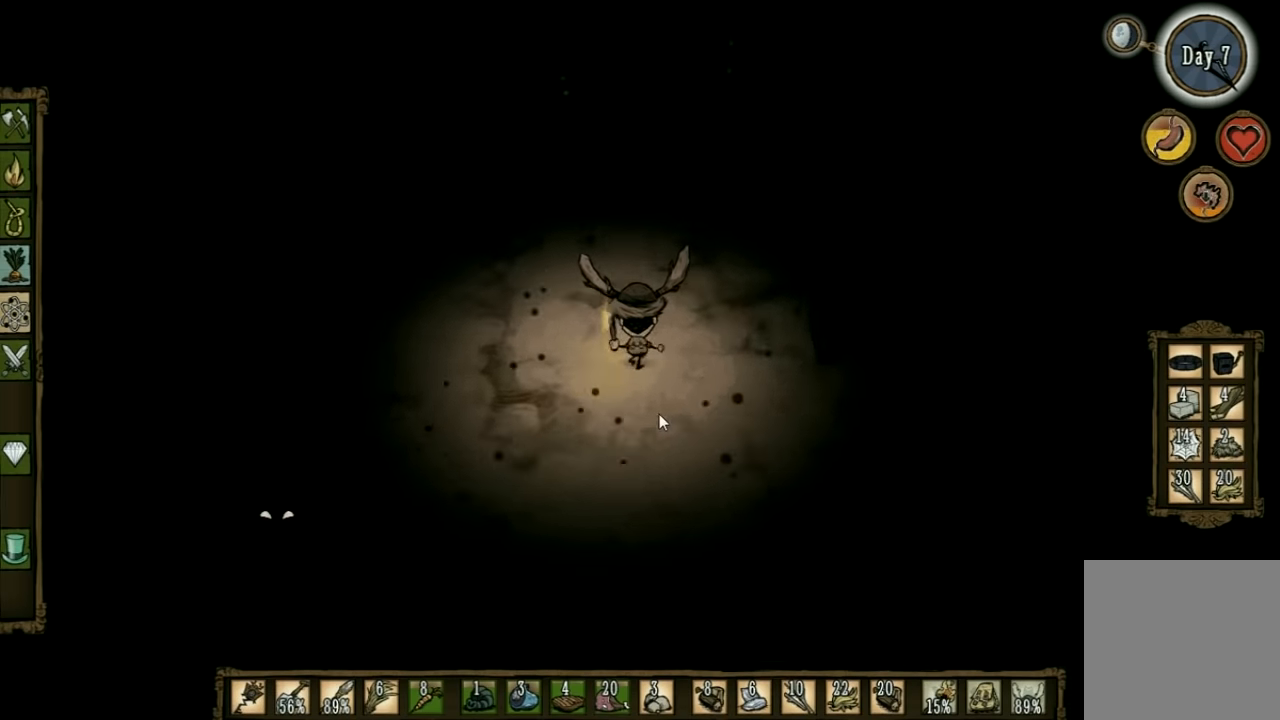
{"keys": ["d", "w"], "events": [[500, "d", "down"]]}
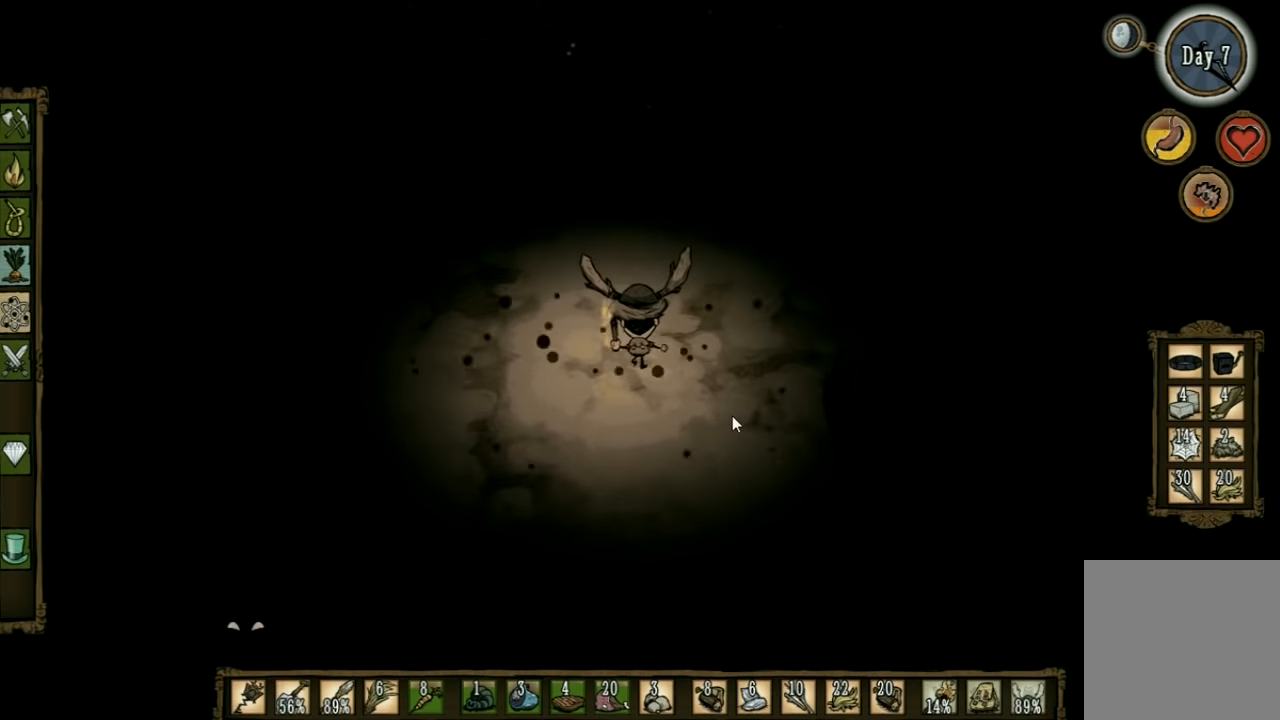
{"keys": ["d"], "events": [[133, "w", "up"]]}
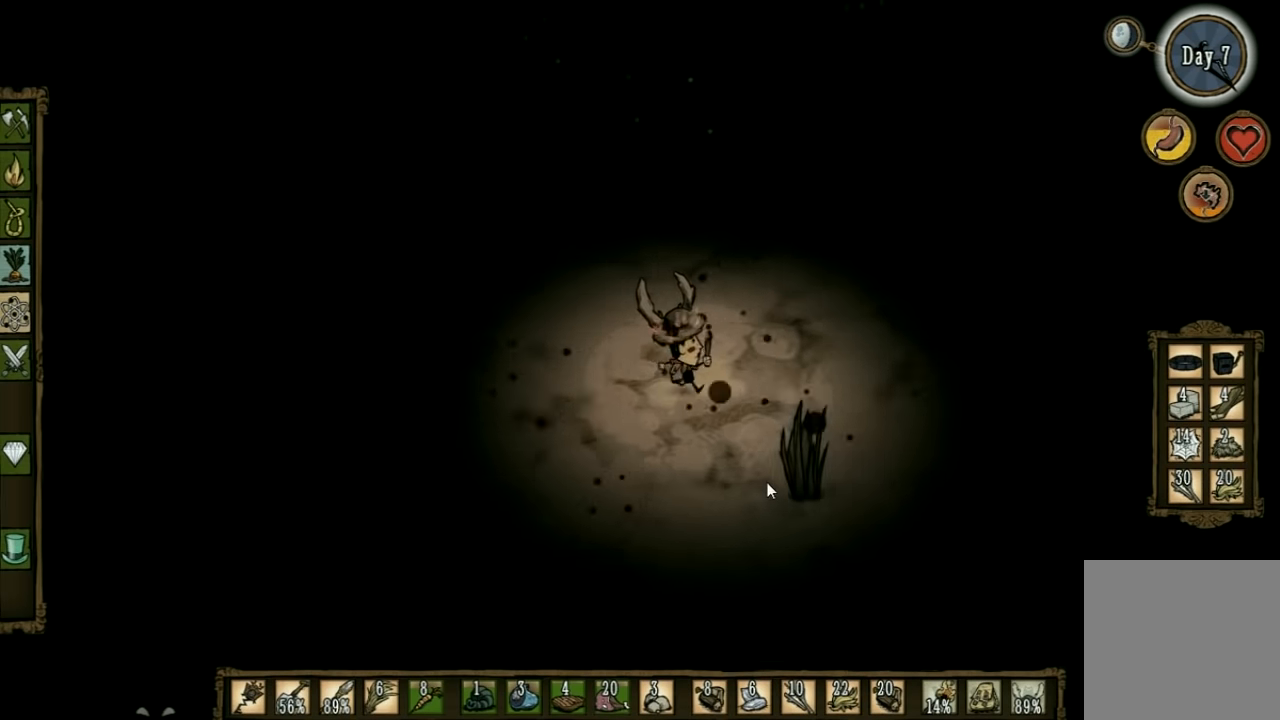
{"keys": [], "events": [[66, "d", "up"]]}
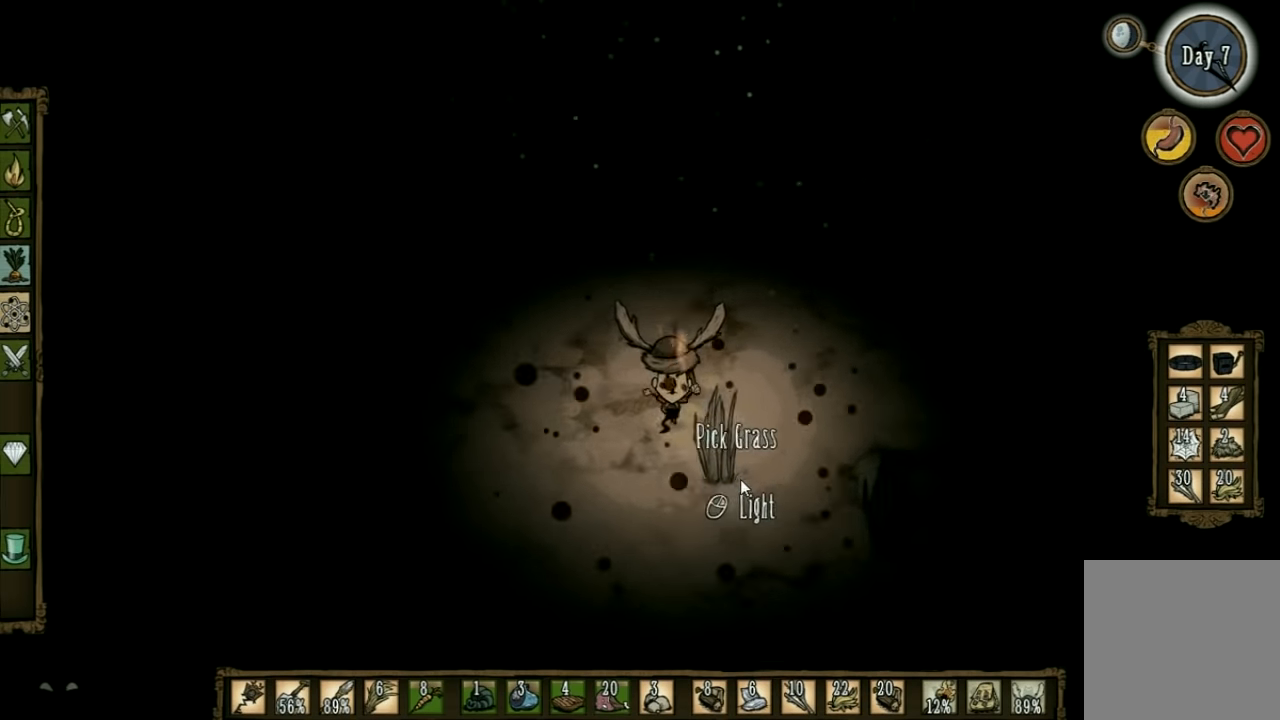
{"keys": [], "events": []}
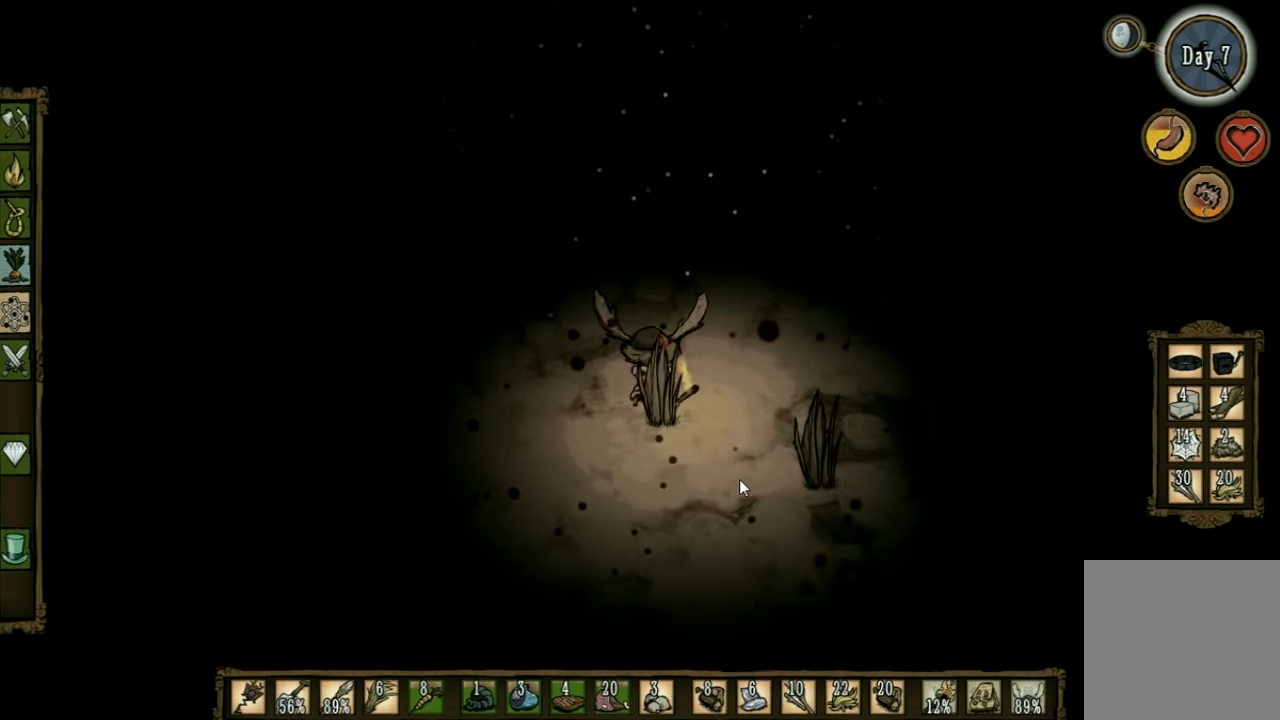
{"keys": ["w"], "events": [[466, "w", "down"]]}
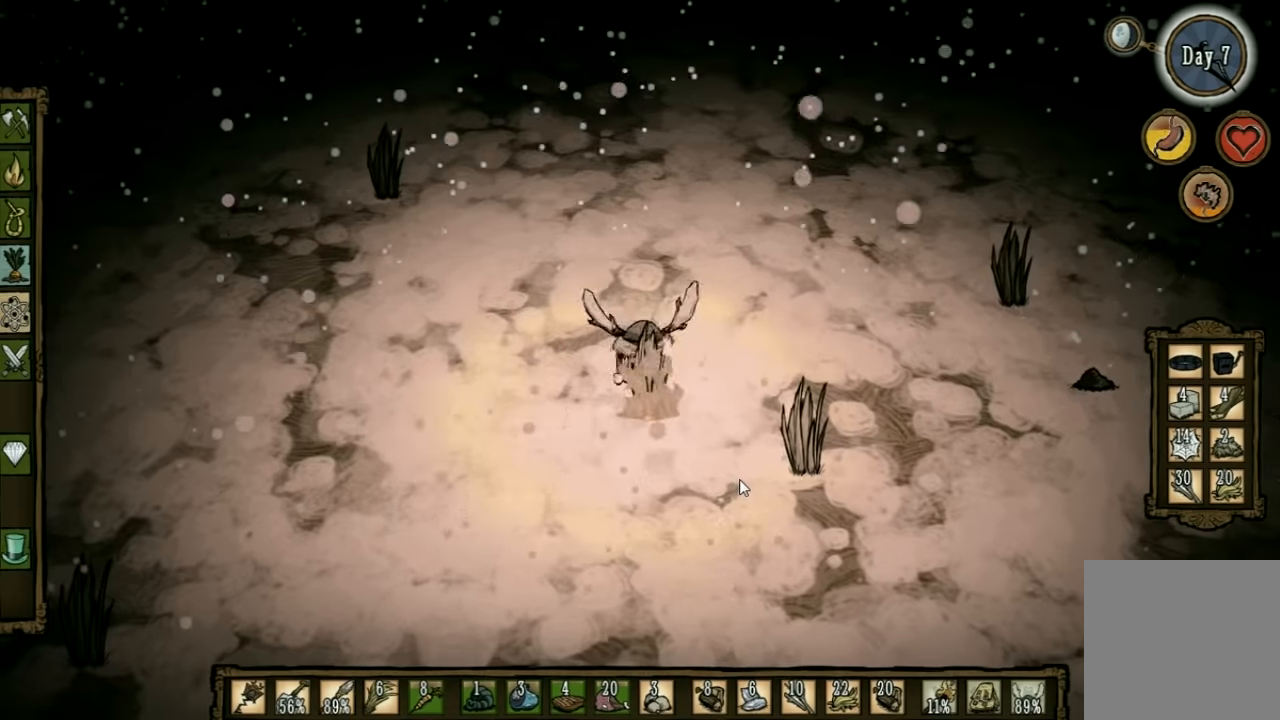
{"keys": ["w"], "events": [[33, "shift", "down"], [166, "shift", "up"]]}
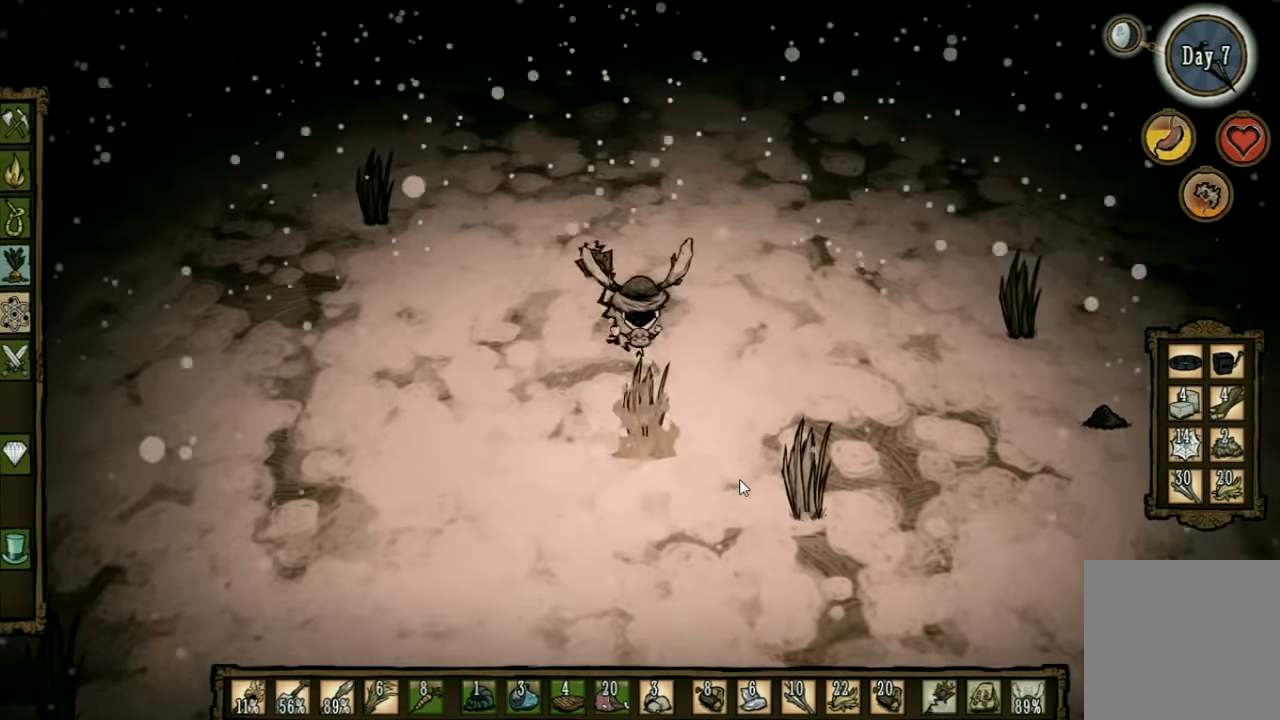
{"keys": ["w"], "events": [[66, "d", "down"], [366, "d", "up"]]}
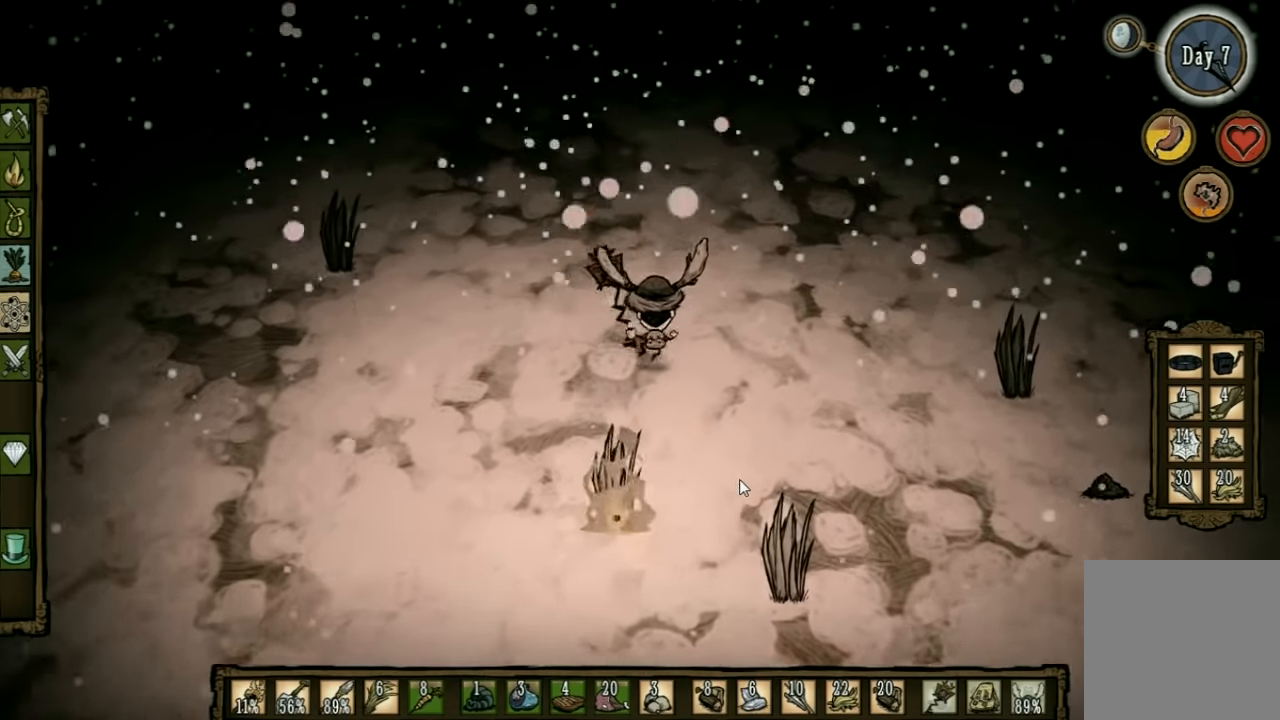
{"keys": ["w"], "events": [[266, "w", "up"], [466, "w", "down"]]}
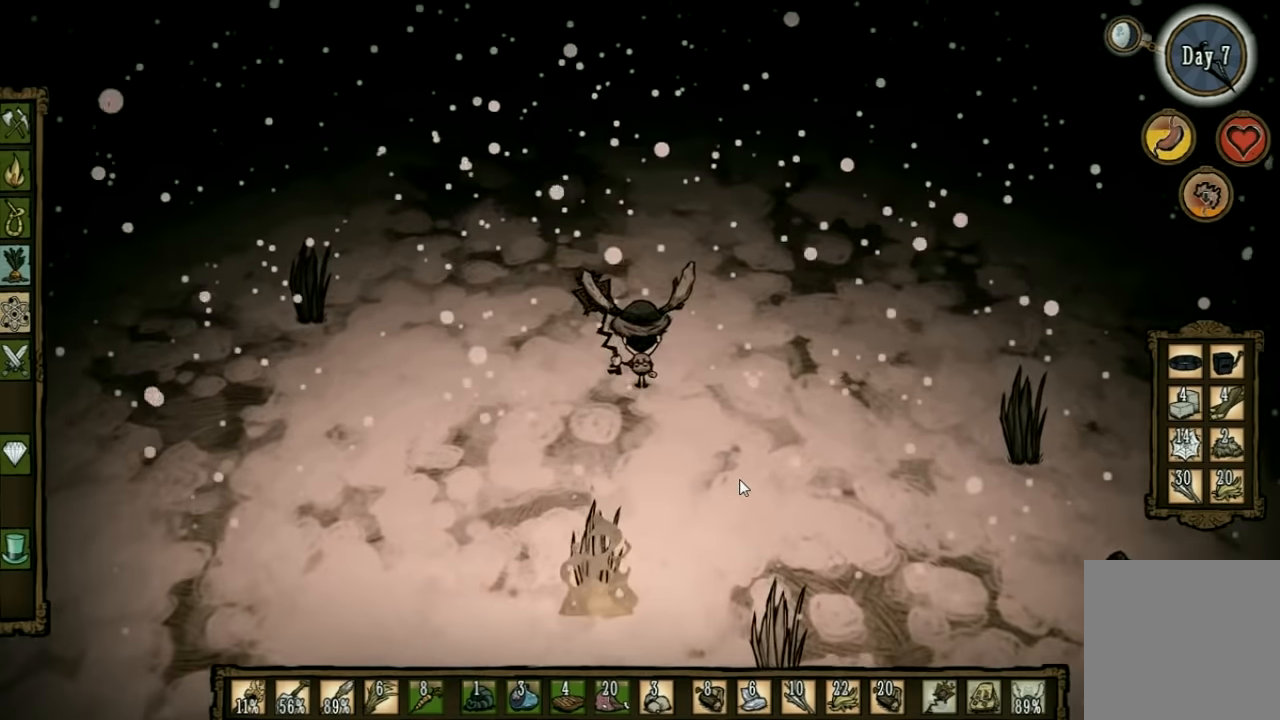
{"keys": ["w"], "events": []}
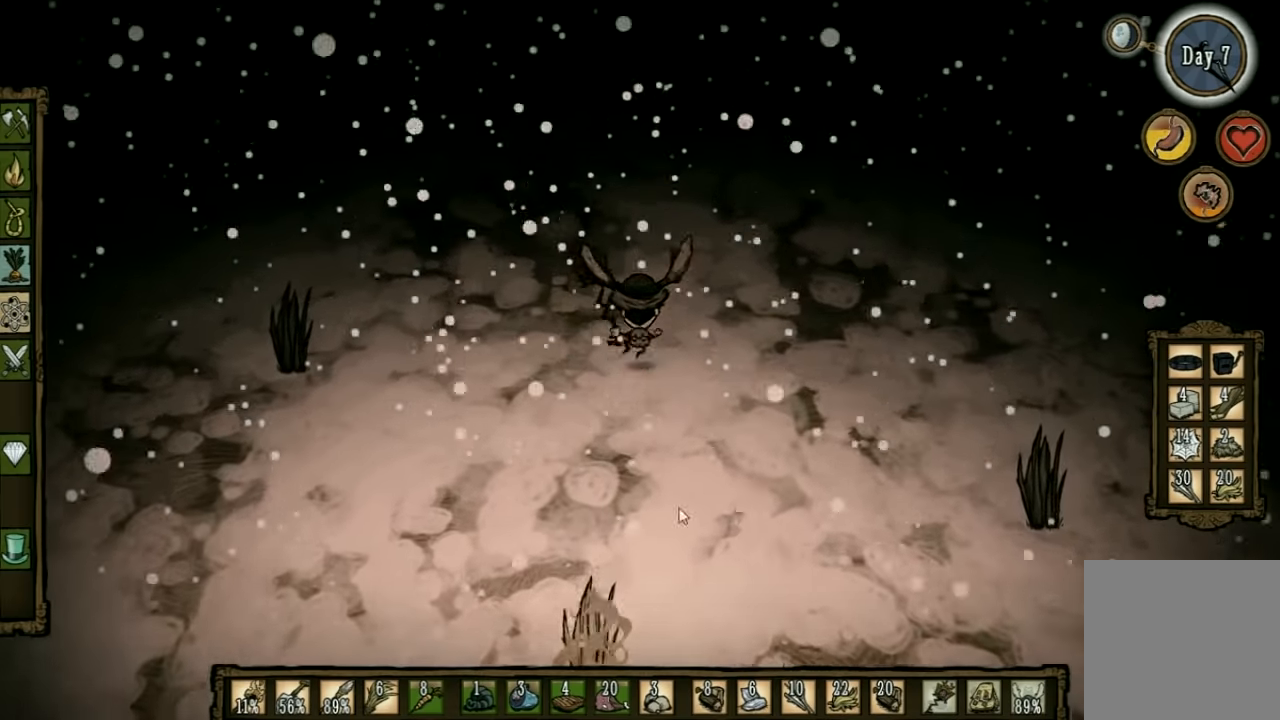
{"keys": [], "events": [[233, "w", "up"], [400, "tab", "down"], [466, "tab", "up"]]}
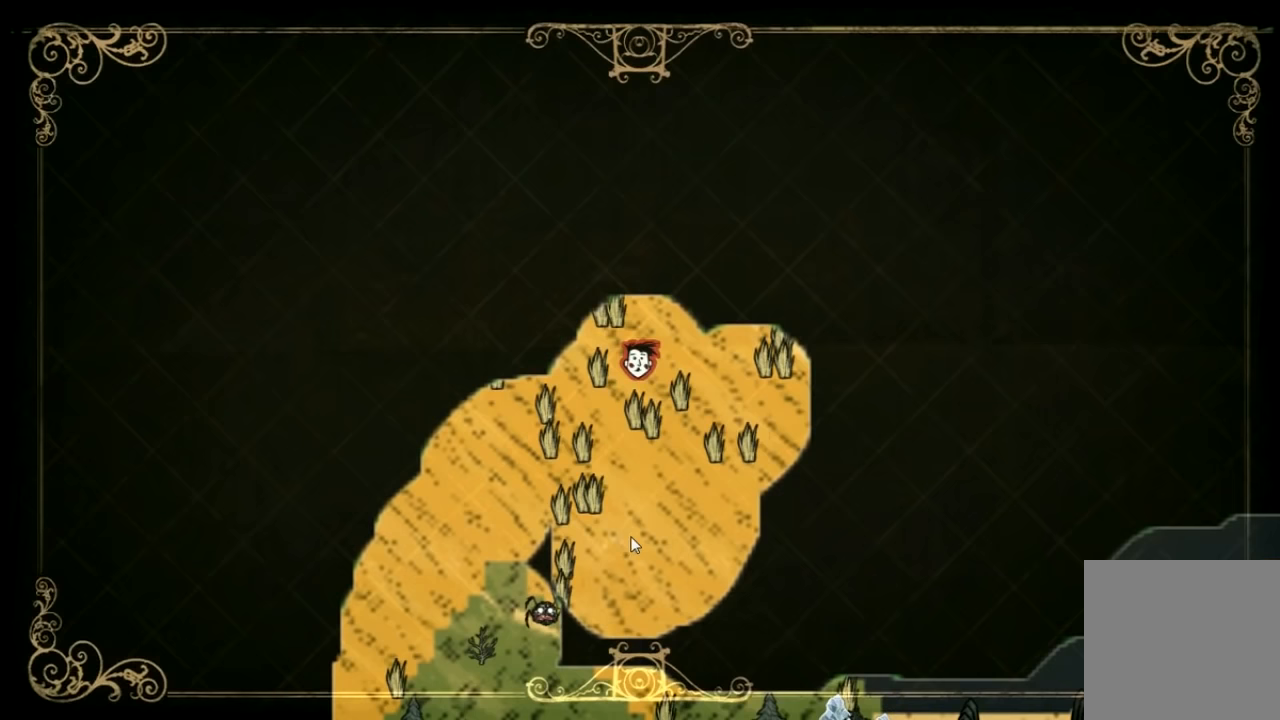
{"keys": [], "events": []}
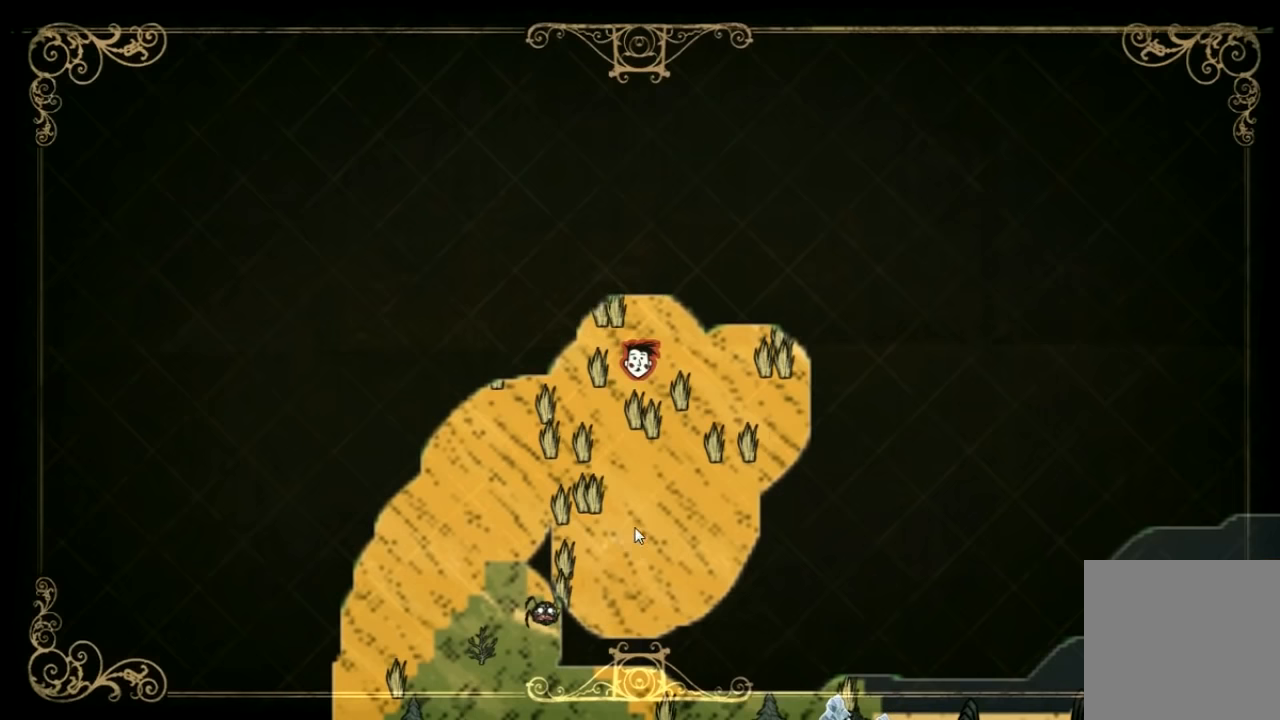
{"keys": ["w"], "events": [[266, "tab", "down"], [400, "tab", "up"], [400, "w", "down"]]}
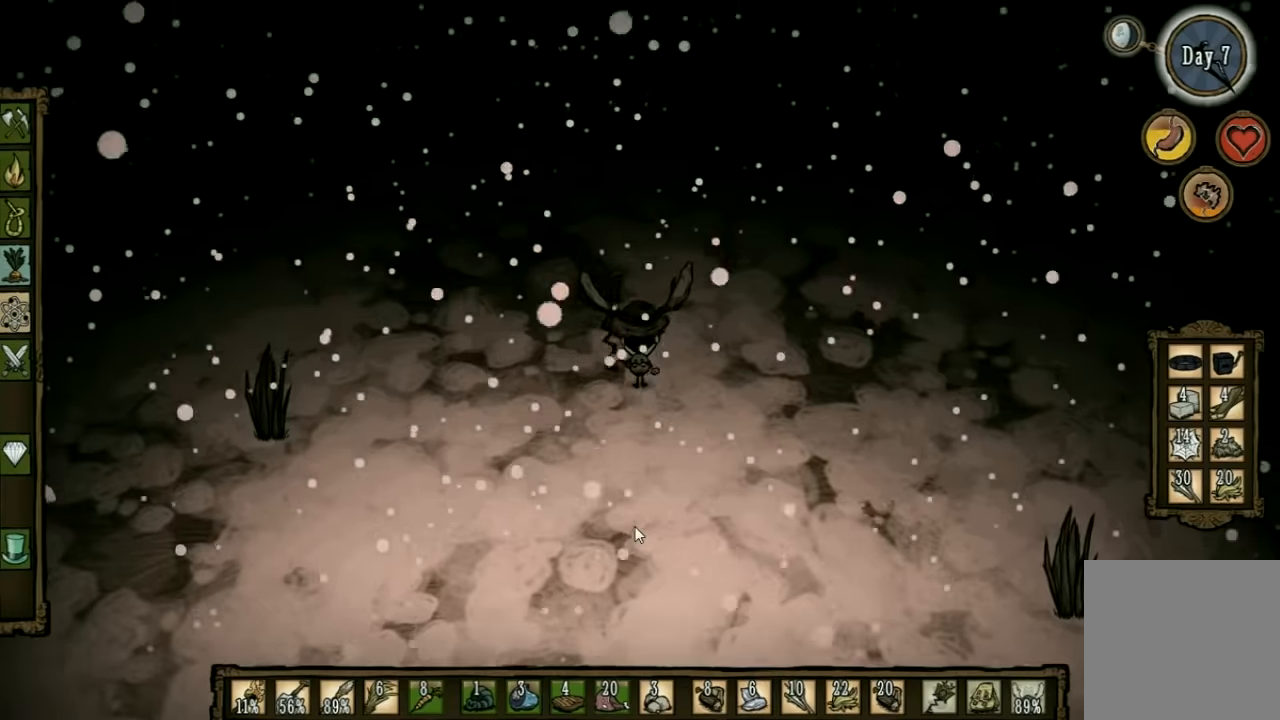
{"keys": ["w"], "events": [[400, "shift", "down"], [466, "shift", "up"]]}
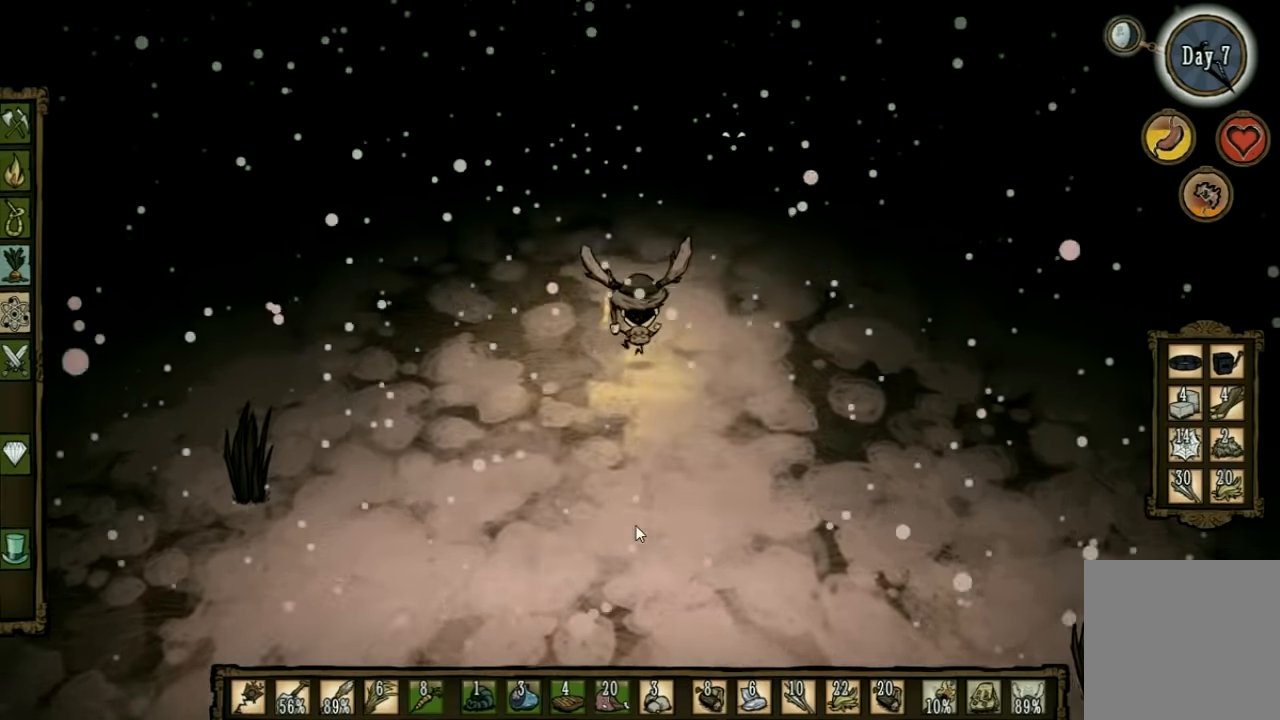
{"keys": ["w"], "events": []}
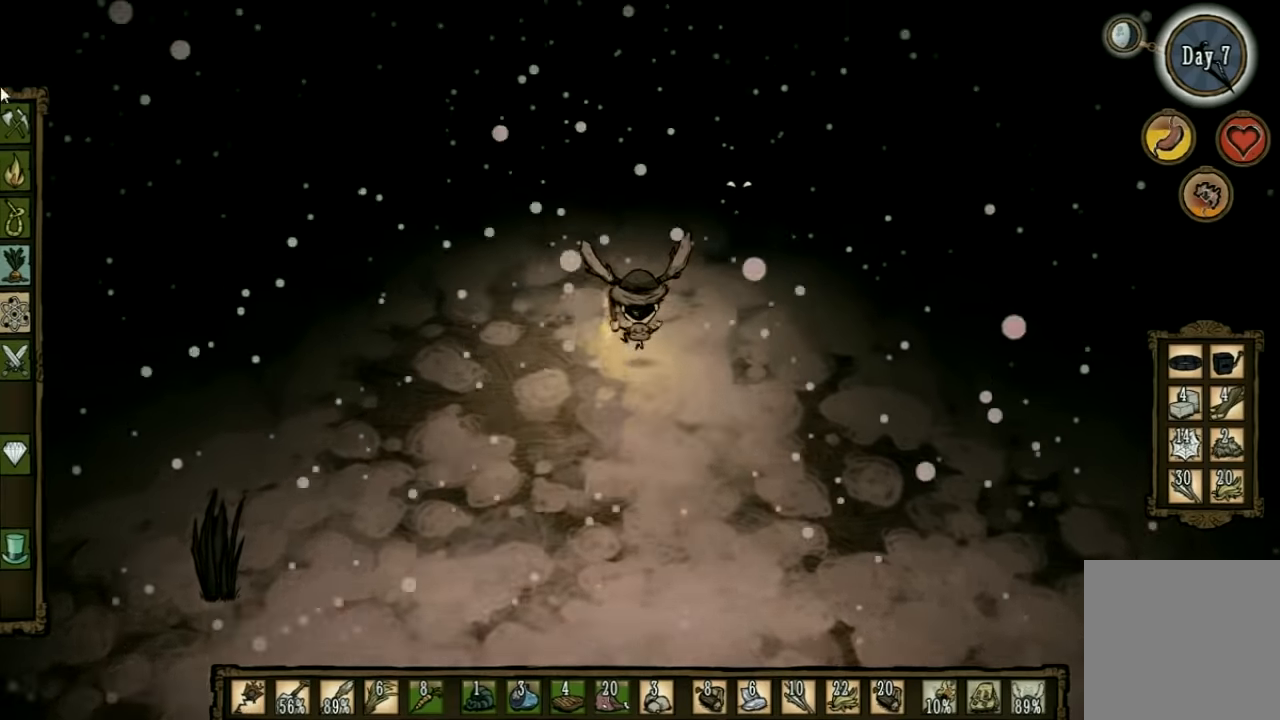
{"keys": ["w"], "events": []}
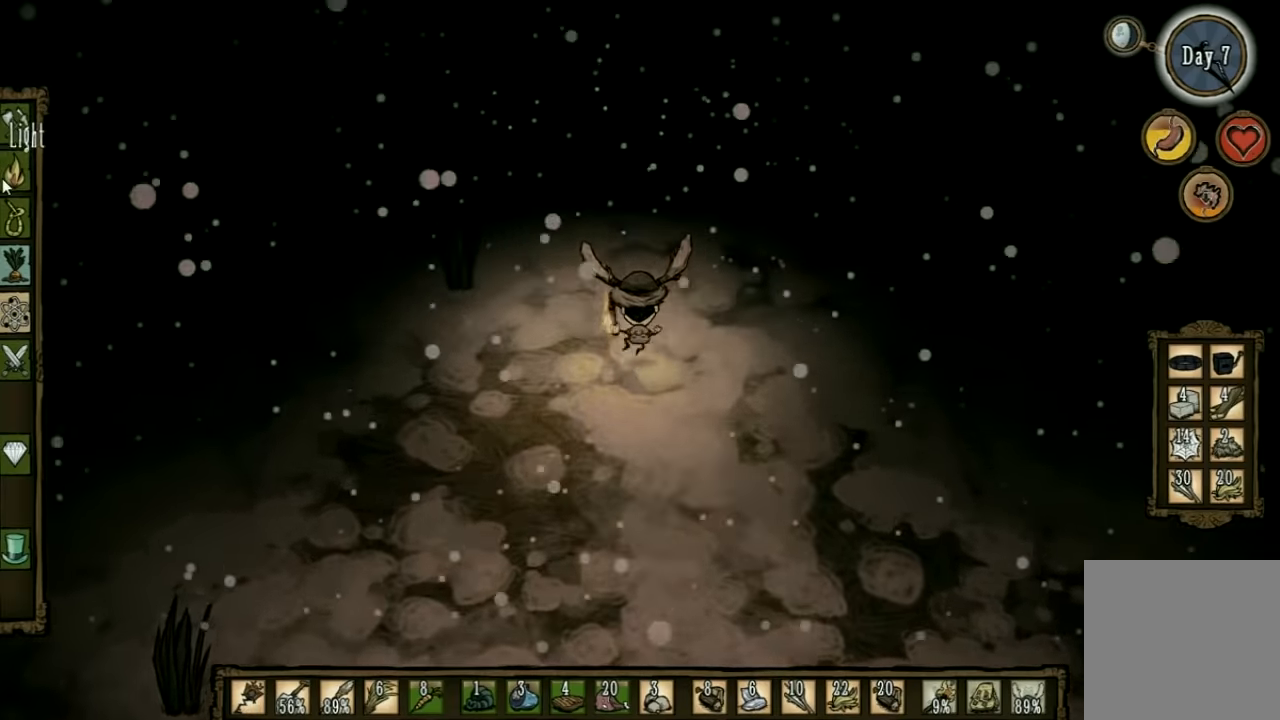
{"keys": ["w"], "events": []}
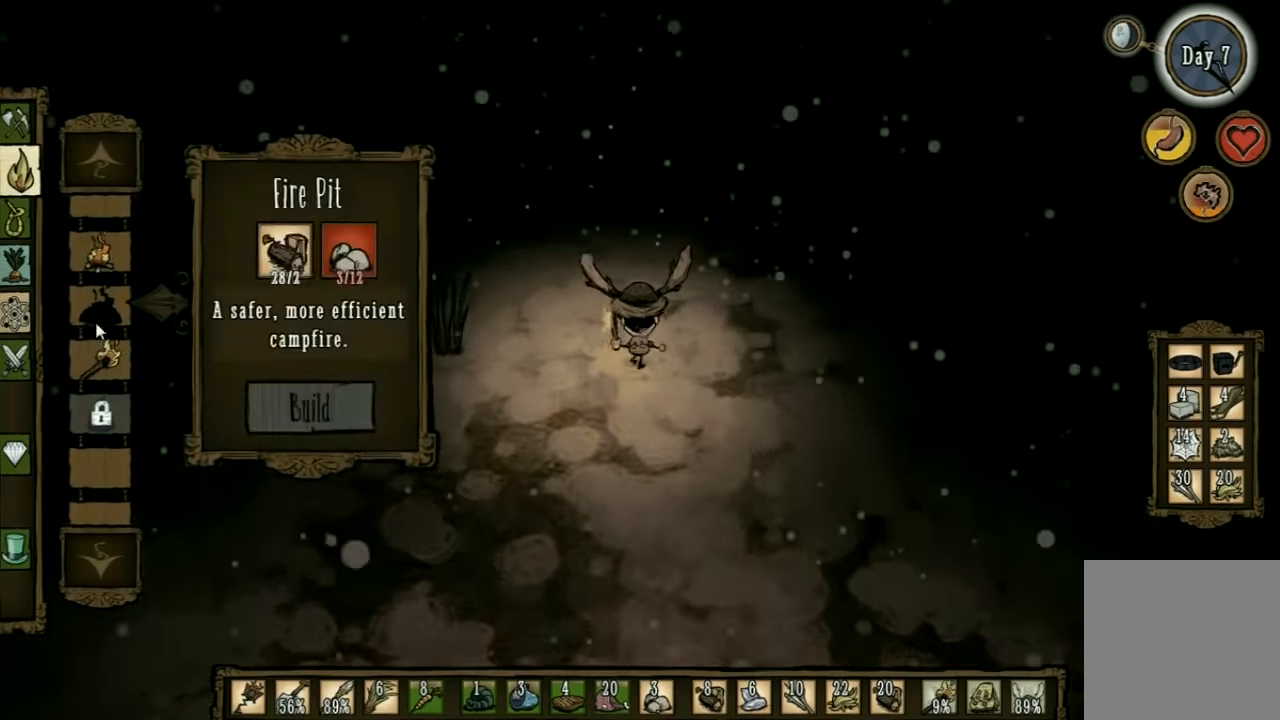
{"keys": [], "events": [[166, "w", "up"]]}
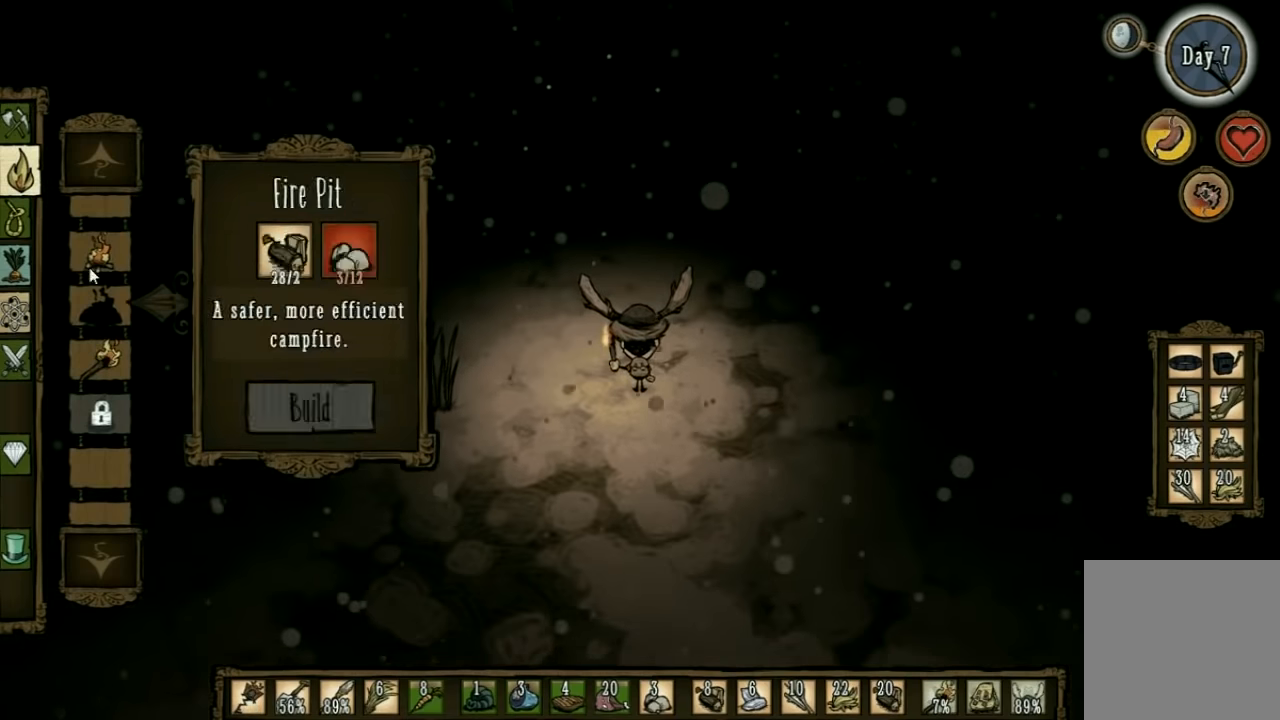
{"keys": [], "events": []}
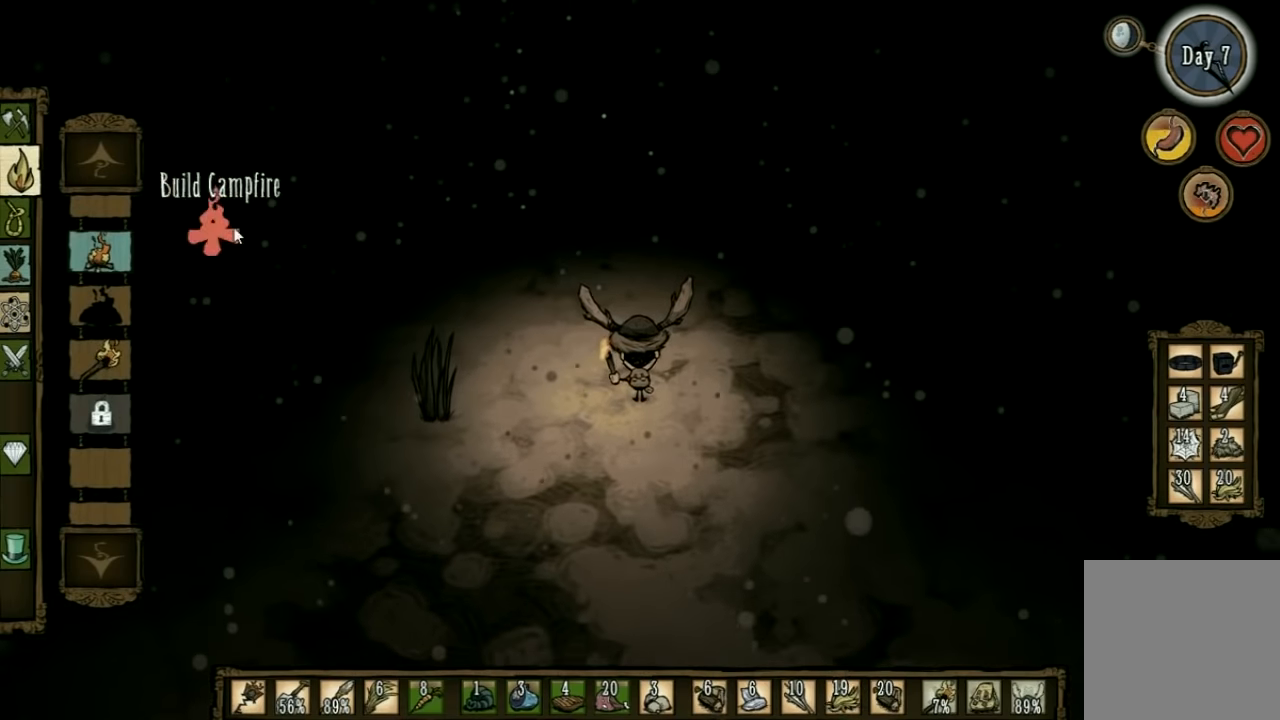
{"keys": [], "events": []}
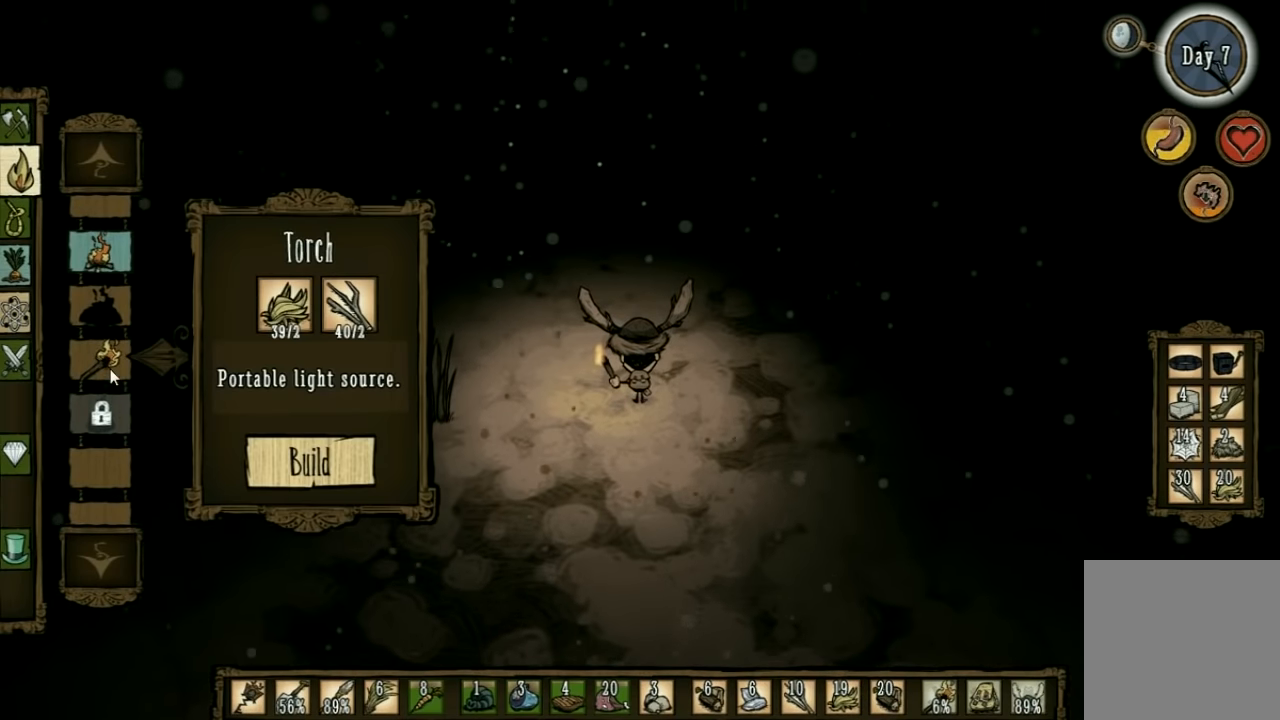
{"keys": [], "events": []}
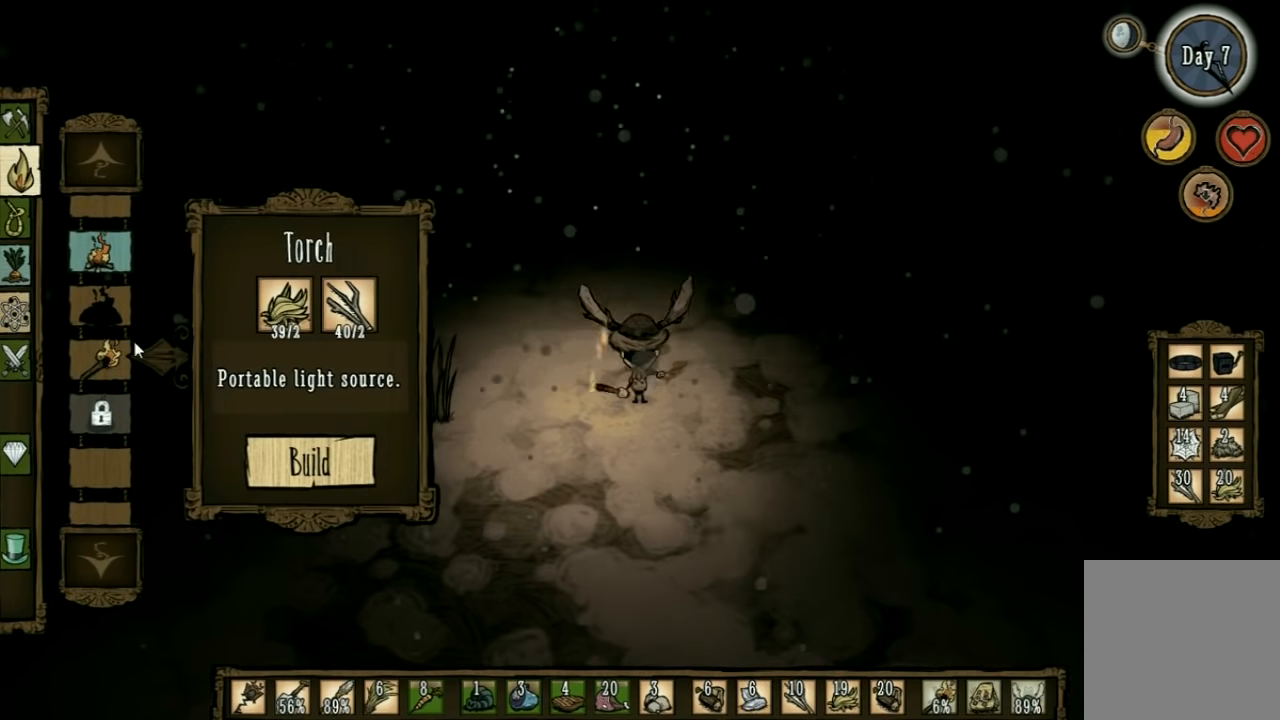
{"keys": [], "events": []}
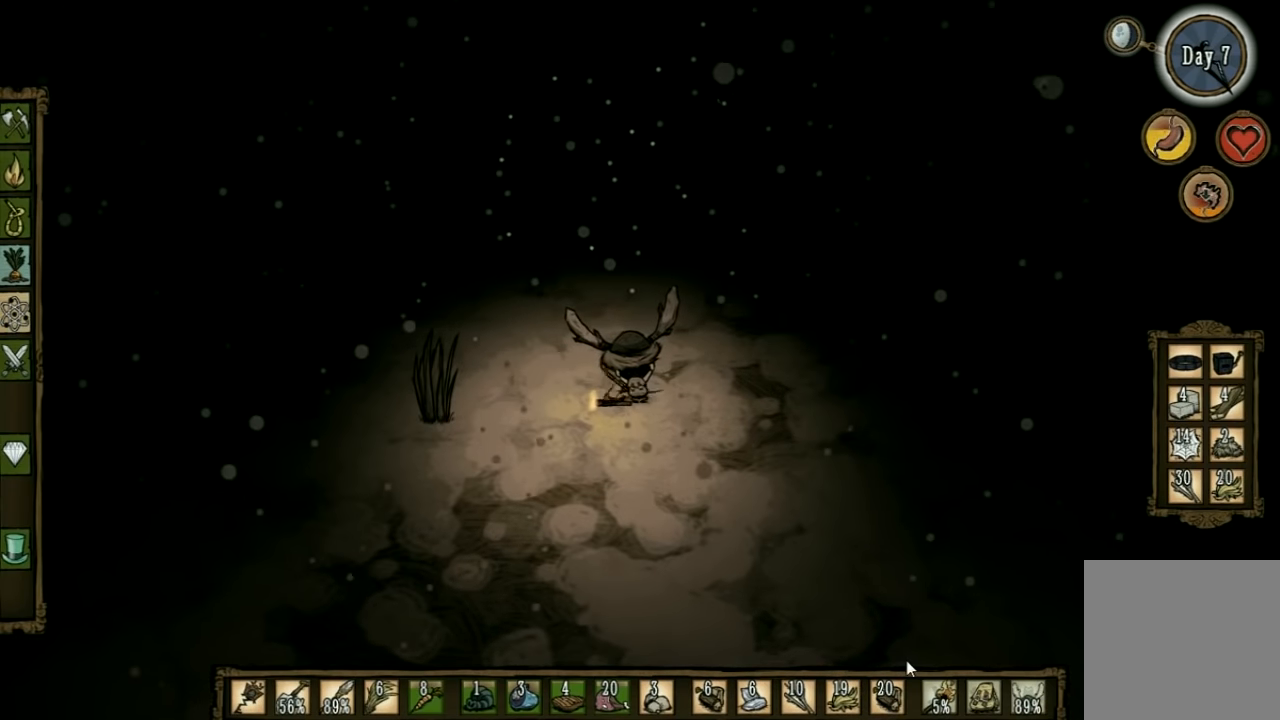
{"keys": ["w"], "events": [[500, "w", "down"]]}
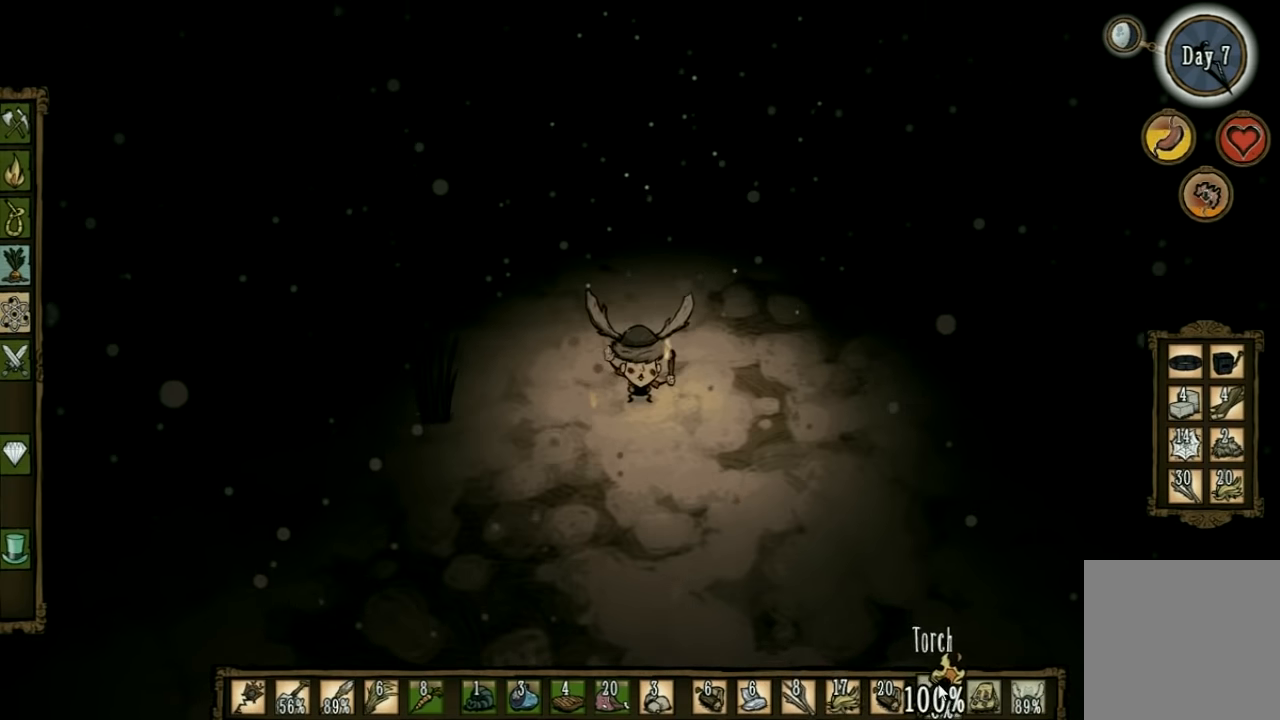
{"keys": ["w"], "events": []}
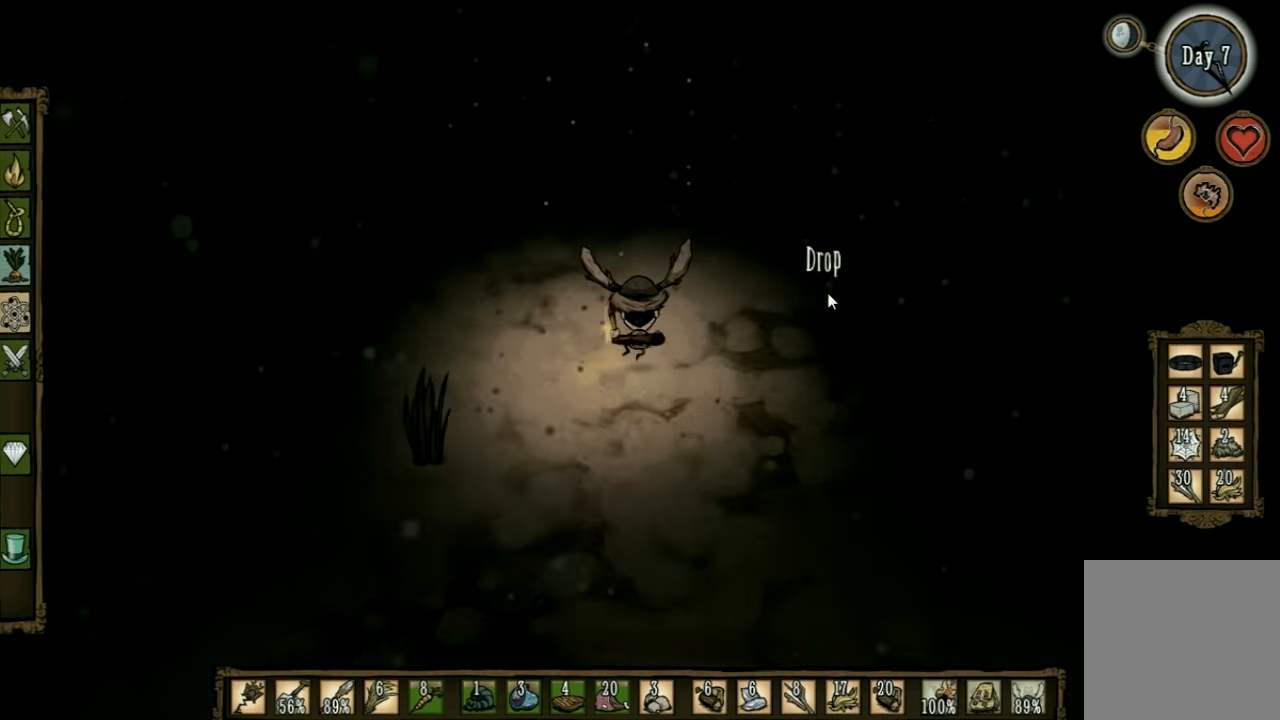
{"keys": ["w"], "events": []}
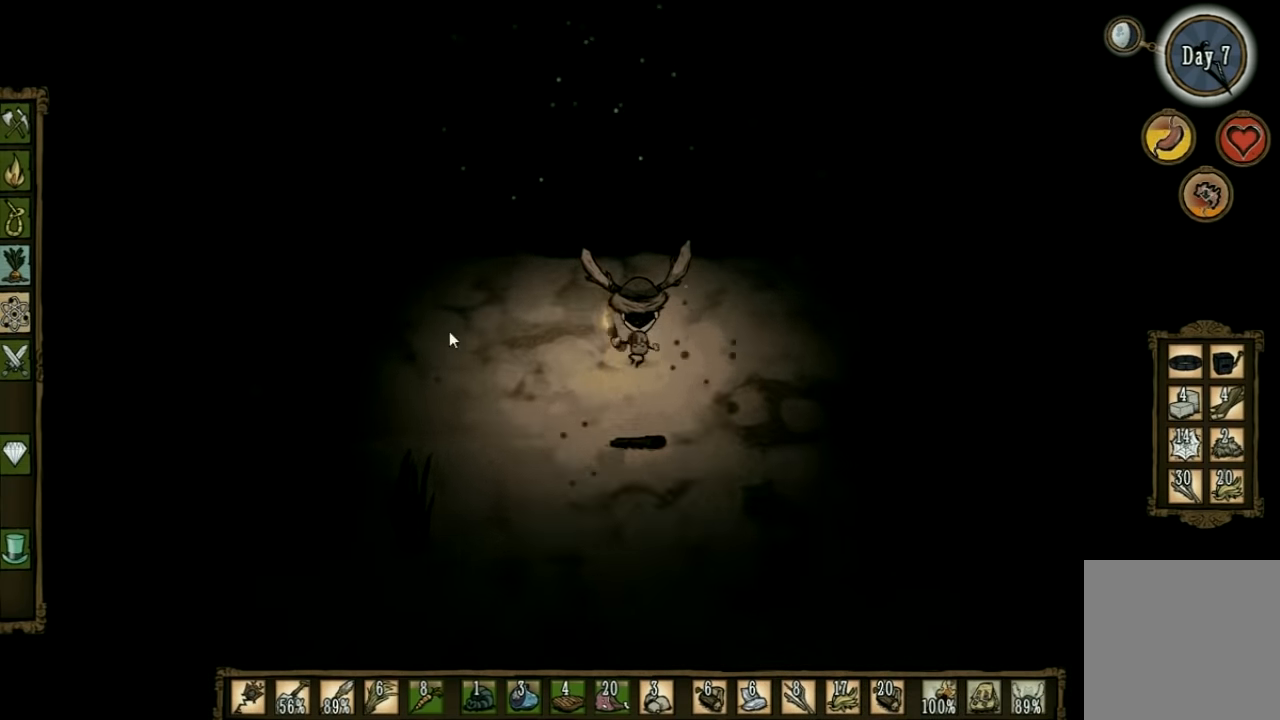
{"keys": [], "events": [[400, "w", "up"]]}
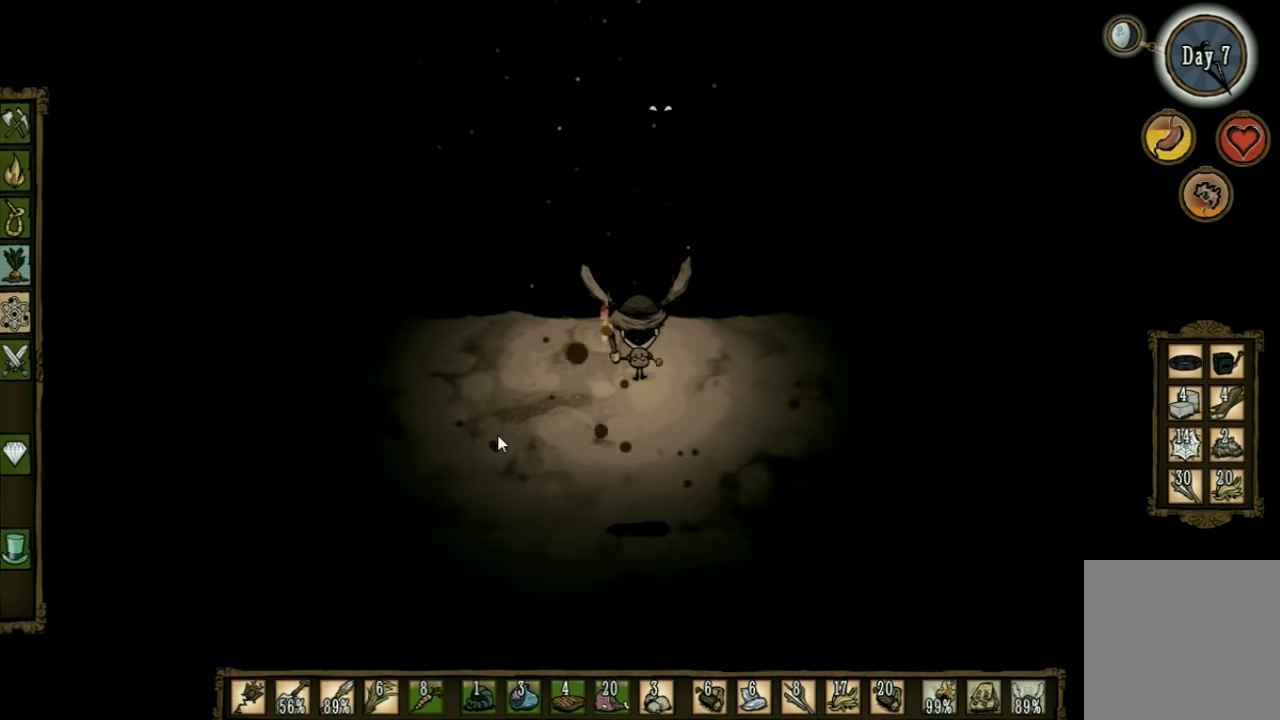
{"keys": ["a", "s"], "events": [[66, "s", "down"], [100, "a", "down"], [133, "s", "up"], [500, "s", "down"]]}